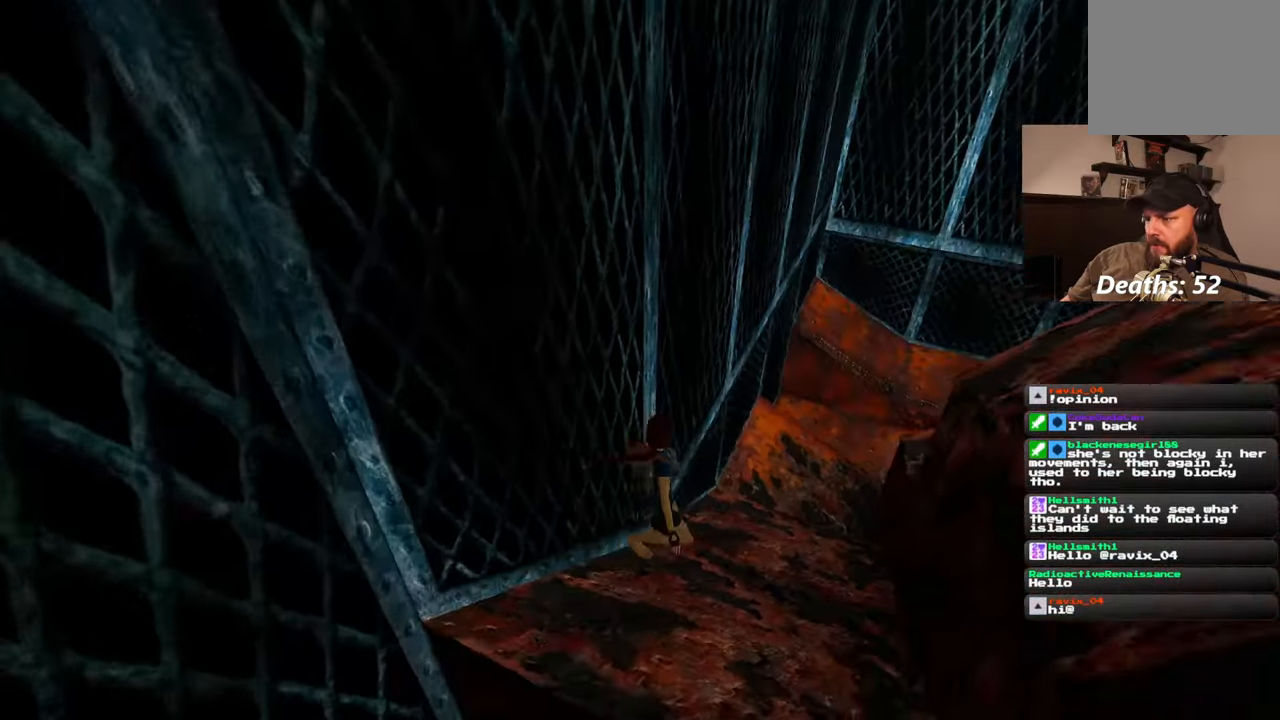
Gameplay with a controller (PlayStation layout); each line is a JSON object with the inputs held at the frame after it. "events" lists button and stick changes between this image and that frame as [ms after this image, input, new state], when the widget could be followed in between. Not read: L2 L3 R2 R3 SQUARE START.
{"buttons": [], "left_stick": "up-right", "right_stick": "center", "events": [[133, "right_stick", "center"], [250, "left_stick", "up-right"]]}
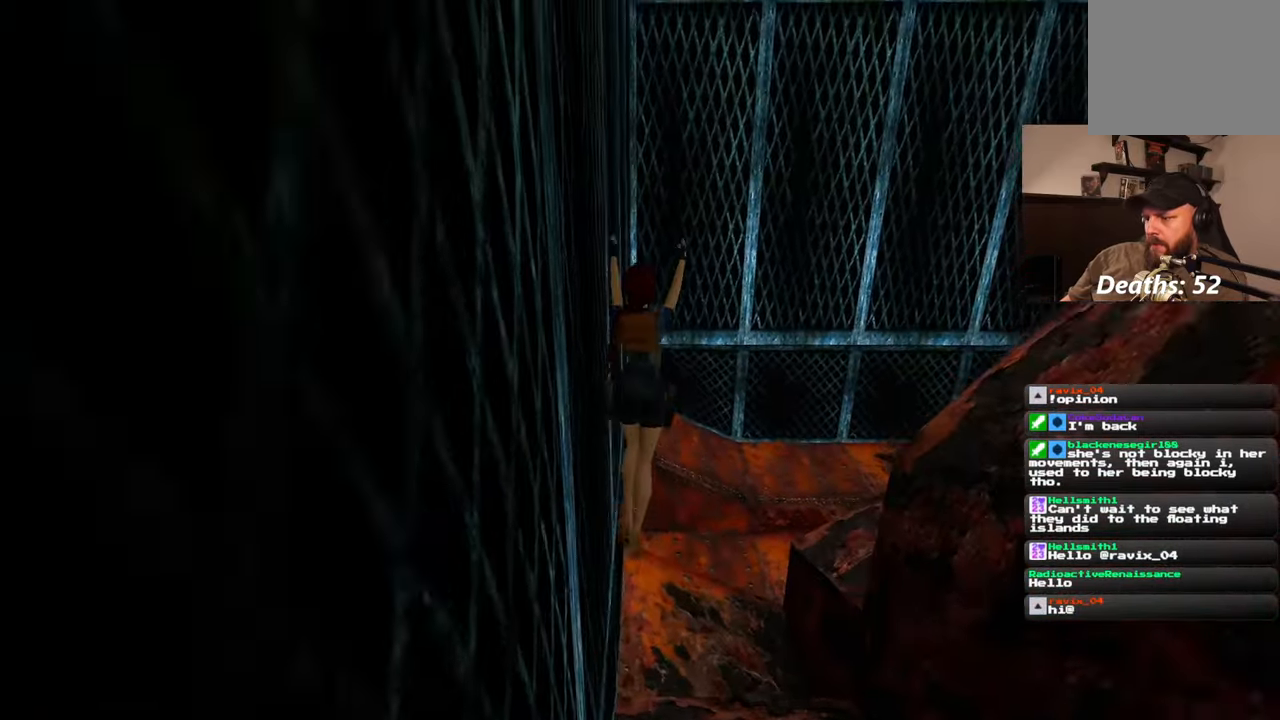
{"buttons": [], "left_stick": "right", "right_stick": "up-right", "events": [[100, "right_stick", "down-right"], [117, "left_stick", "right"], [217, "right_stick", "right"], [317, "right_stick", "up-right"]]}
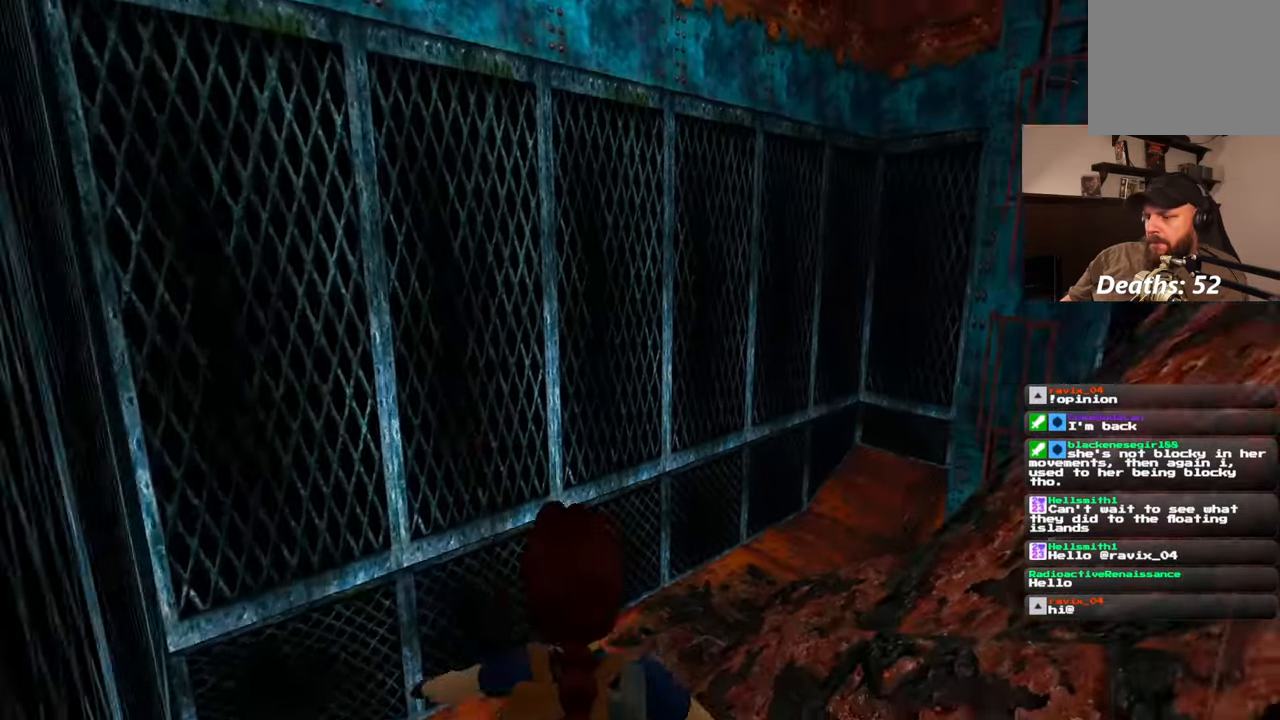
{"buttons": [], "left_stick": "right", "right_stick": "up", "events": [[133, "right_stick", "center"], [350, "right_stick", "up"]]}
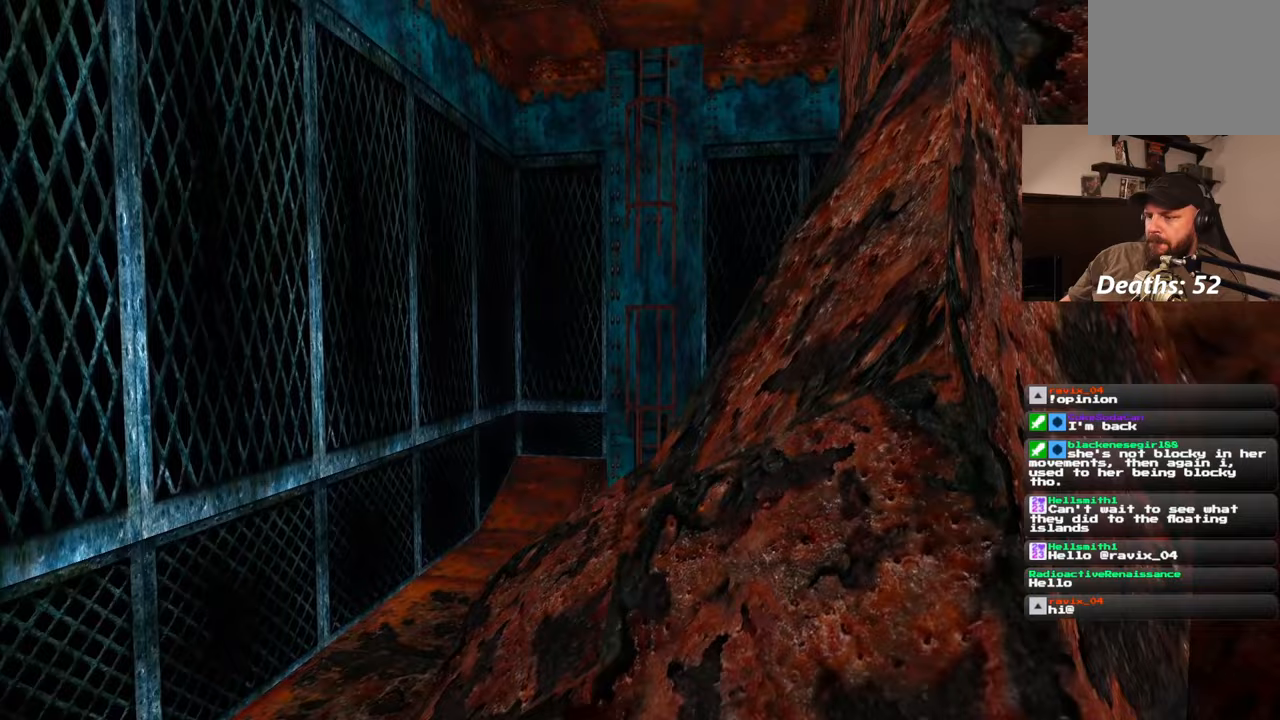
{"buttons": [], "left_stick": "up", "right_stick": "down", "events": [[33, "left_stick", "up-right"], [50, "right_stick", "left"], [267, "left_stick", "up"], [283, "right_stick", "center"], [483, "right_stick", "down"]]}
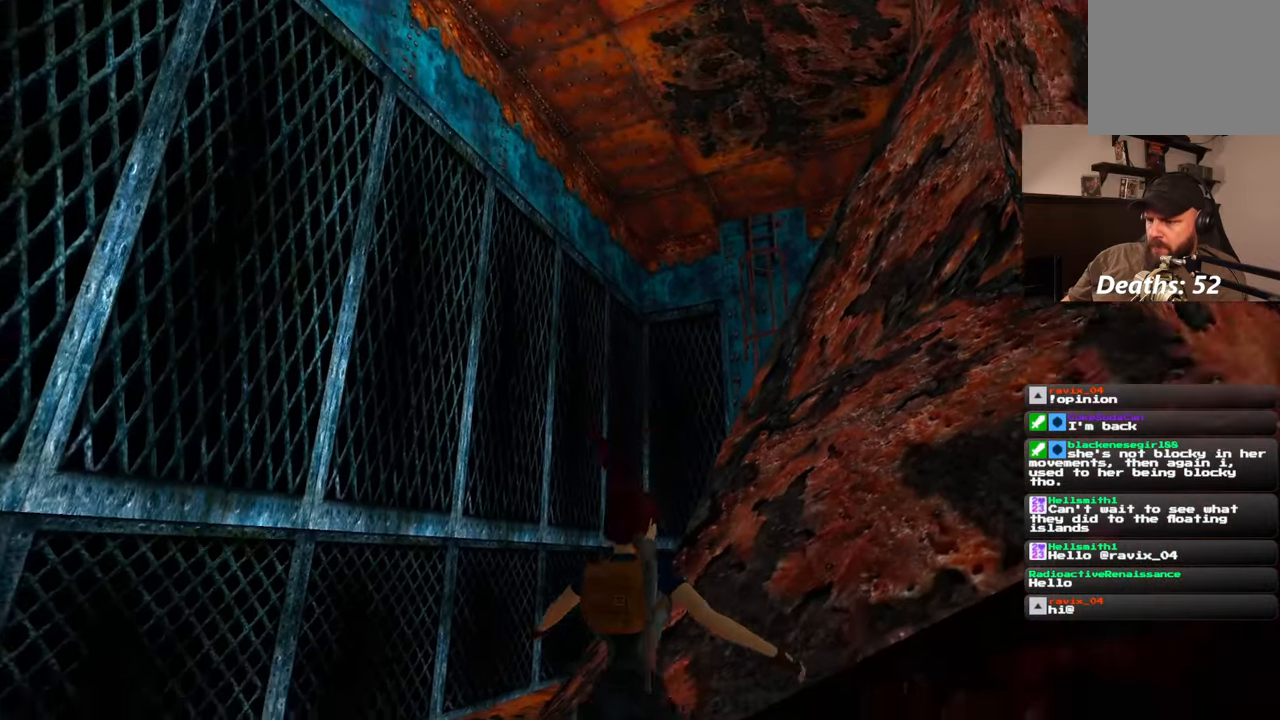
{"buttons": [], "left_stick": "up-left", "right_stick": "center", "events": [[117, "left_stick", "up-left"], [233, "right_stick", "center"]]}
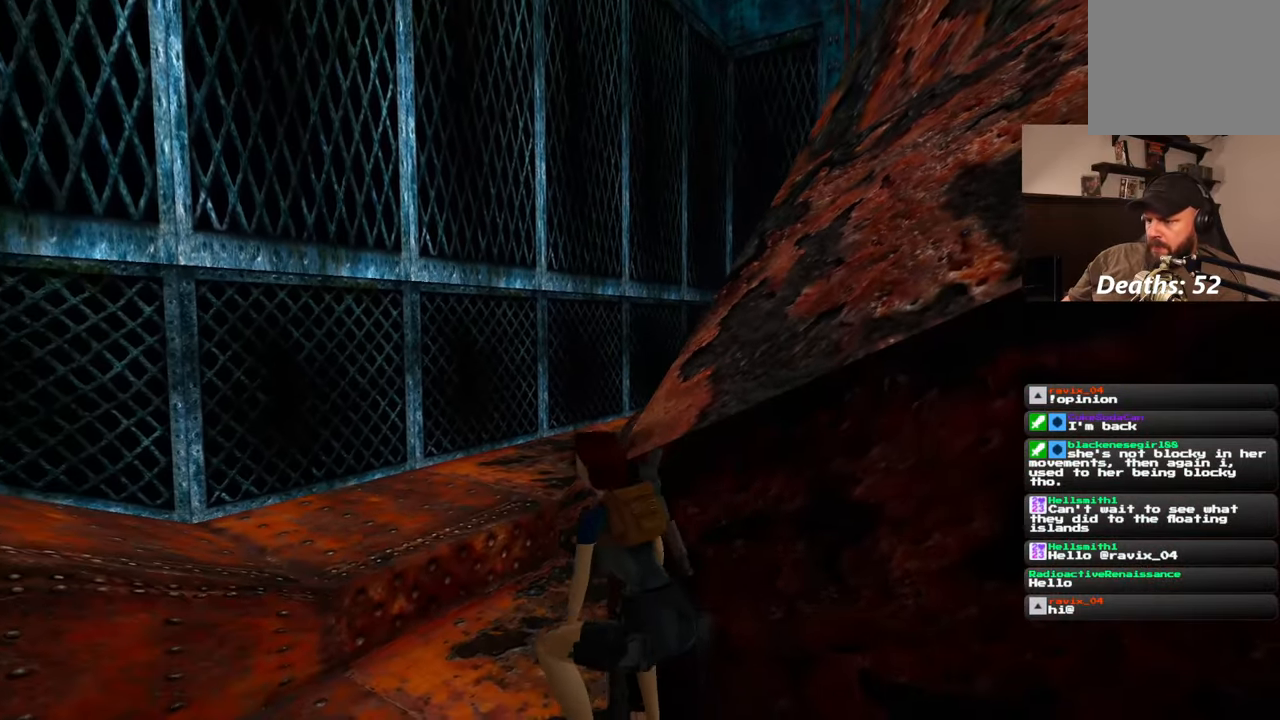
{"buttons": [], "left_stick": "up", "right_stick": "center", "events": [[267, "right_stick", "right"], [417, "left_stick", "up"], [450, "right_stick", "center"]]}
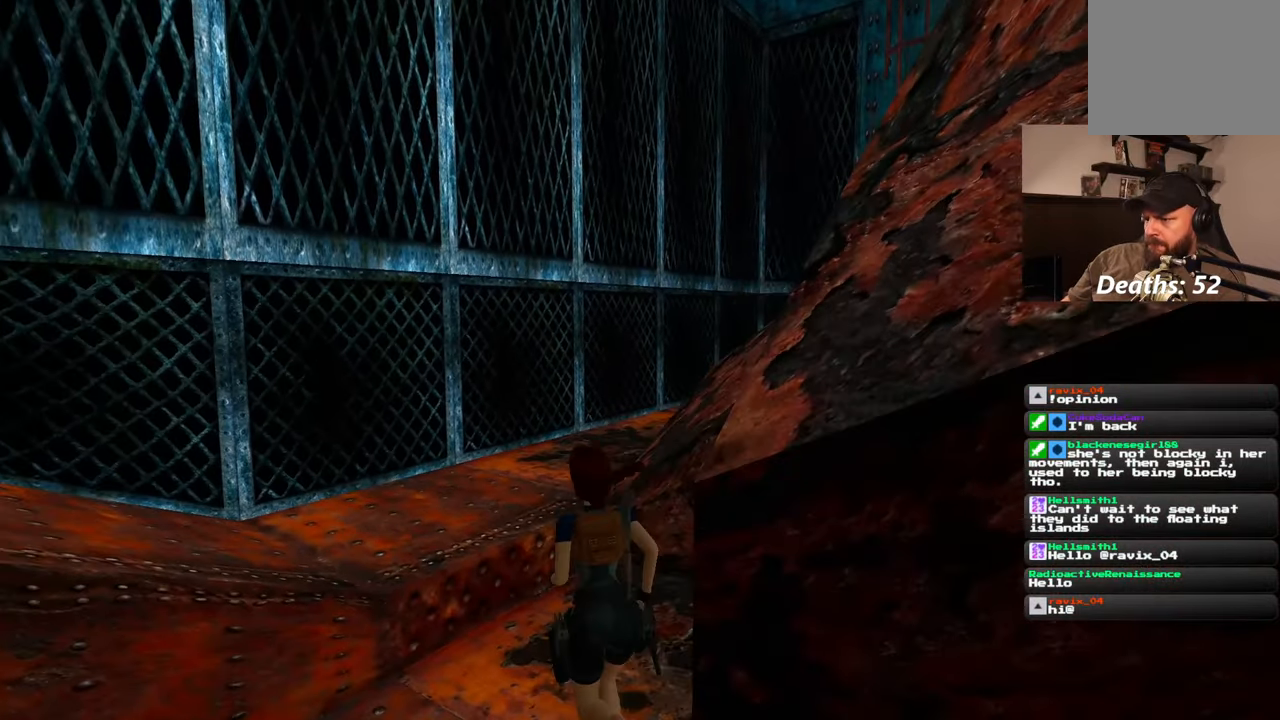
{"buttons": [], "left_stick": "up", "right_stick": "center", "events": [[83, "right_stick", "right"], [200, "right_stick", "center"]]}
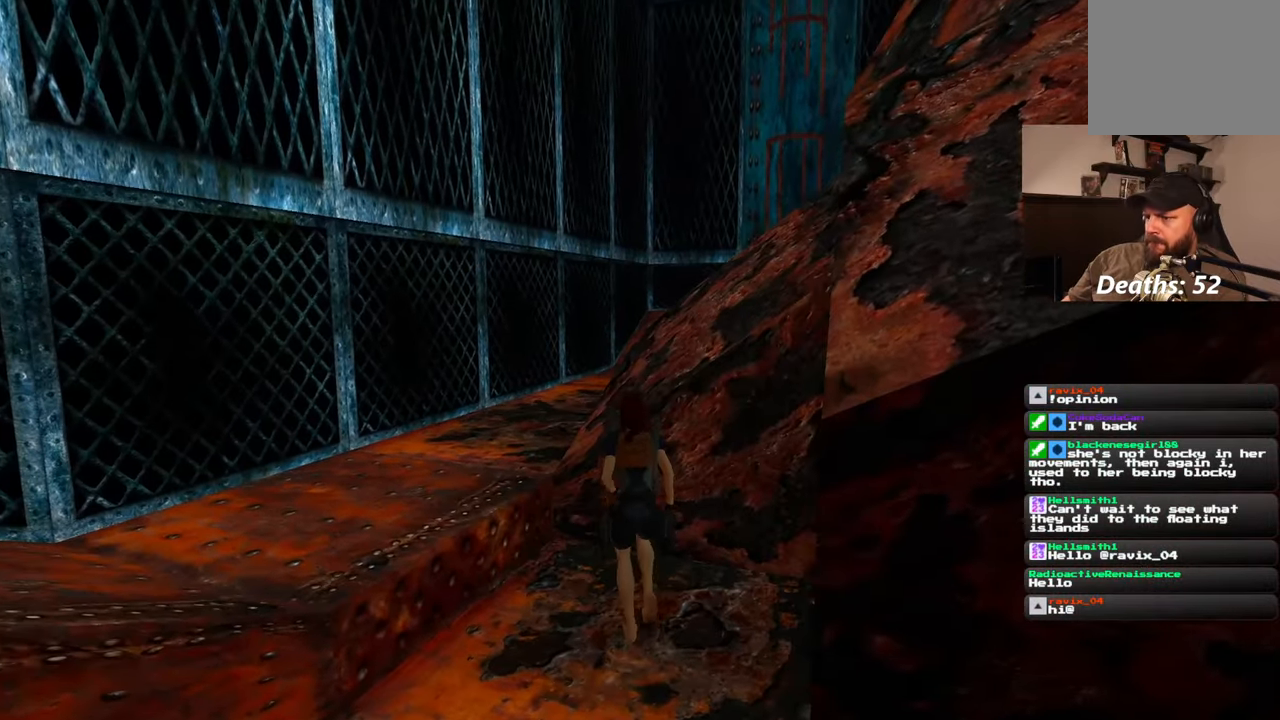
{"buttons": [], "left_stick": "up", "right_stick": "right", "events": [[467, "right_stick", "right"]]}
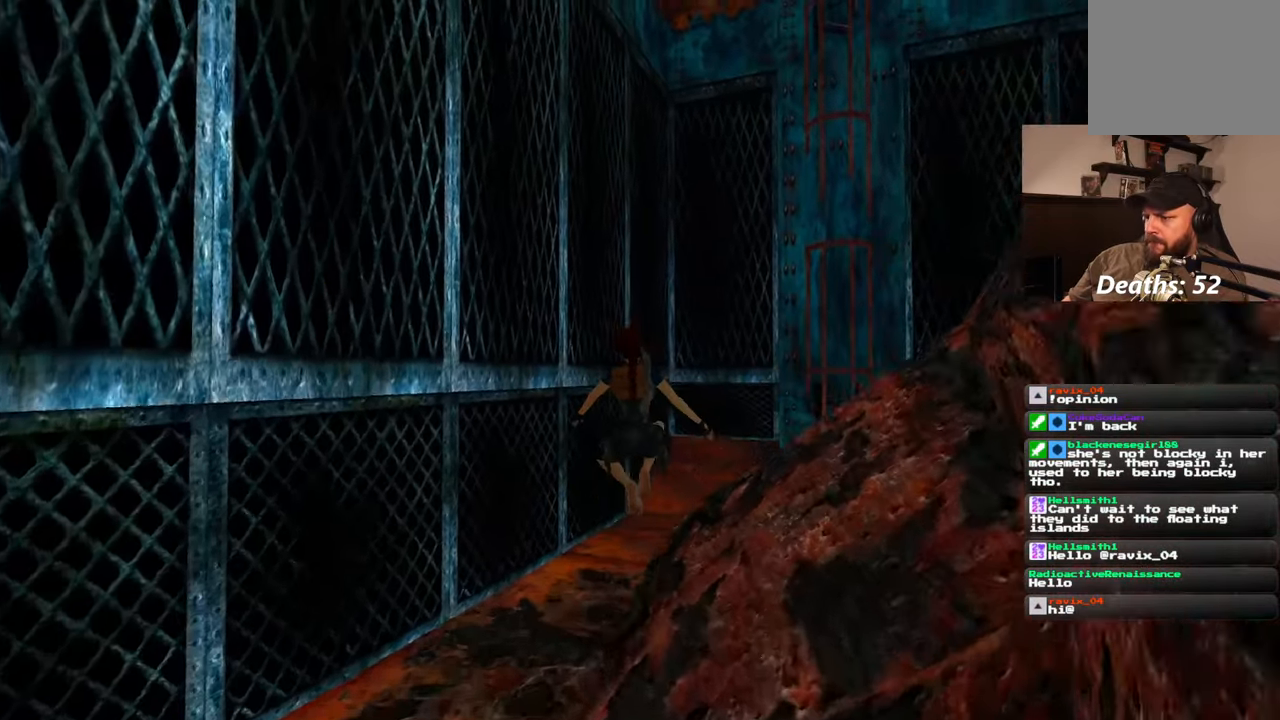
{"buttons": [], "left_stick": "up", "right_stick": "down-right", "events": [[283, "right_stick", "down-right"]]}
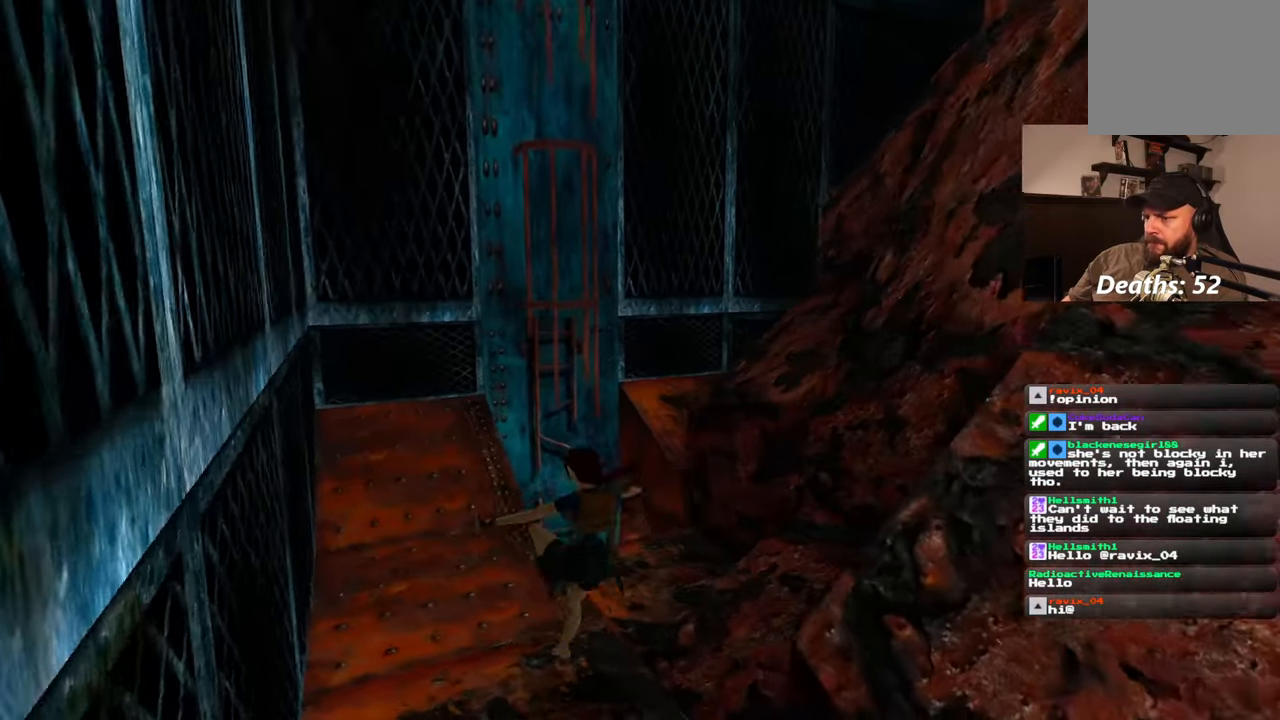
{"buttons": [], "left_stick": "up-right", "right_stick": "center", "events": [[167, "right_stick", "center"], [367, "left_stick", "up-right"]]}
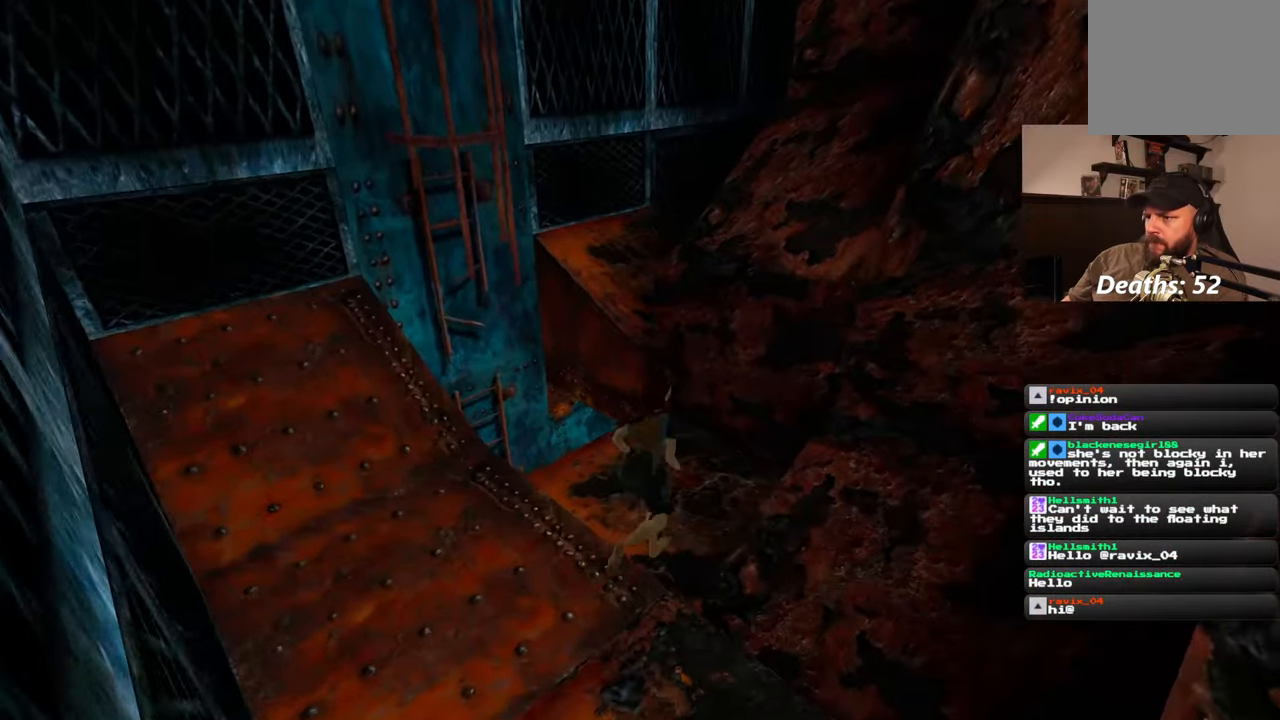
{"buttons": [], "left_stick": "up", "right_stick": "center", "events": [[50, "left_stick", "up"]]}
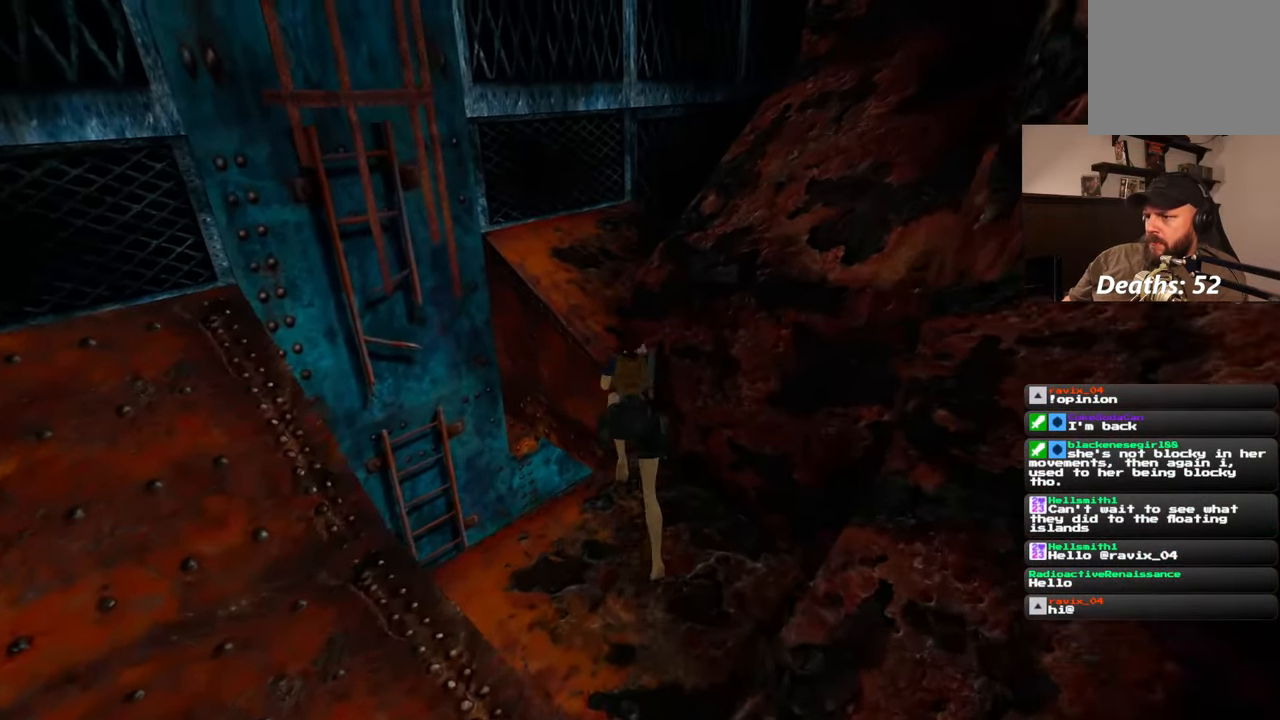
{"buttons": [], "left_stick": "center", "right_stick": "down-right", "events": [[83, "right_stick", "down-right"], [150, "left_stick", "right"], [200, "left_stick", "center"]]}
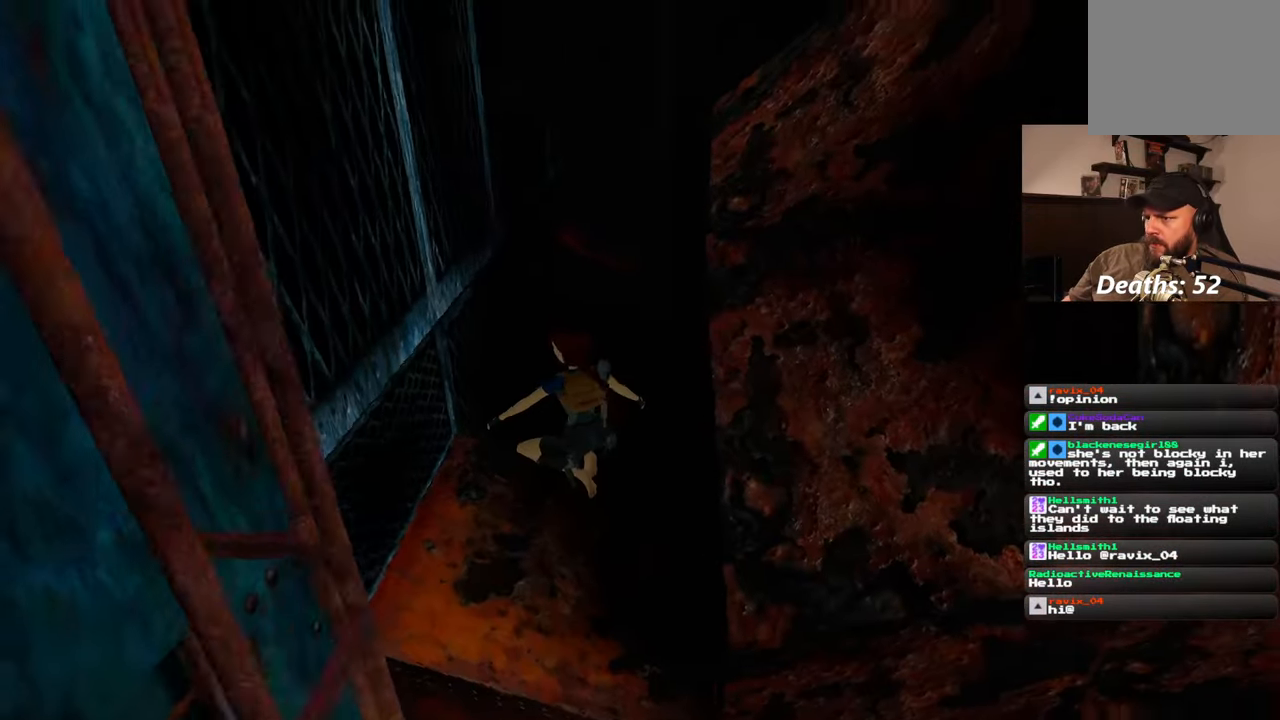
{"buttons": [], "left_stick": "up", "right_stick": "center", "events": [[117, "right_stick", "center"], [467, "left_stick", "up"]]}
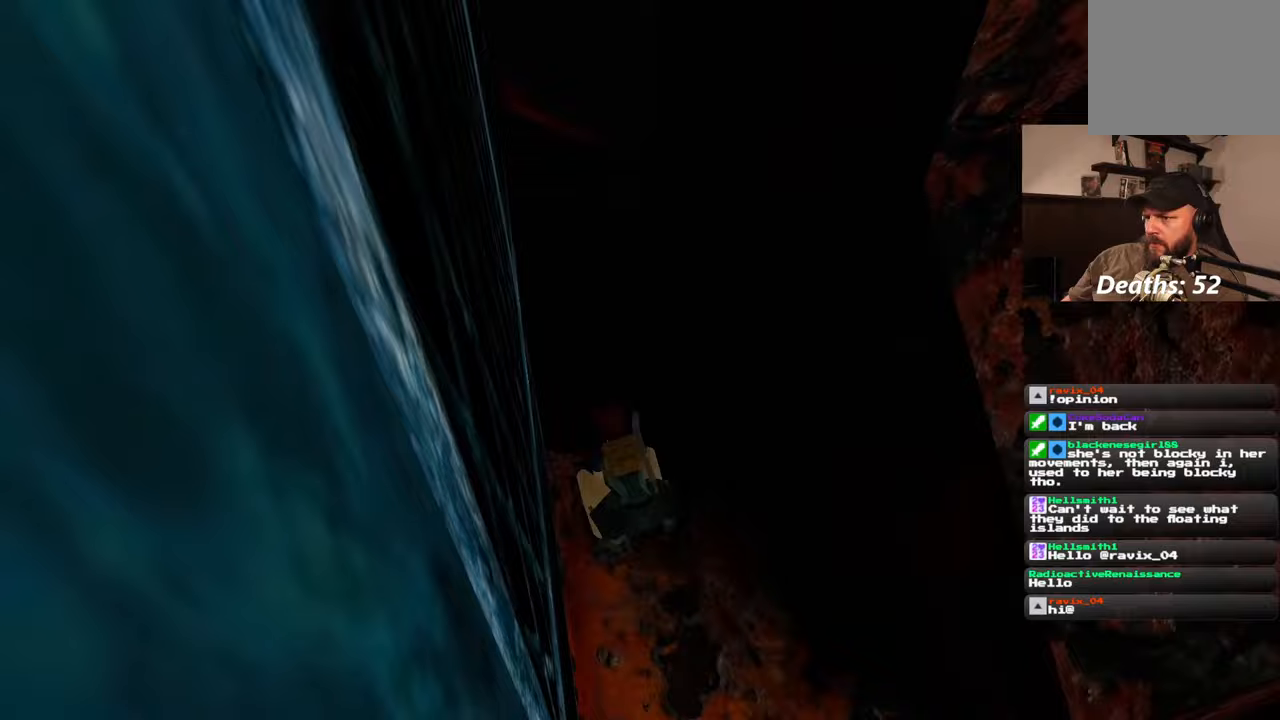
{"buttons": [], "left_stick": "up", "right_stick": "center", "events": []}
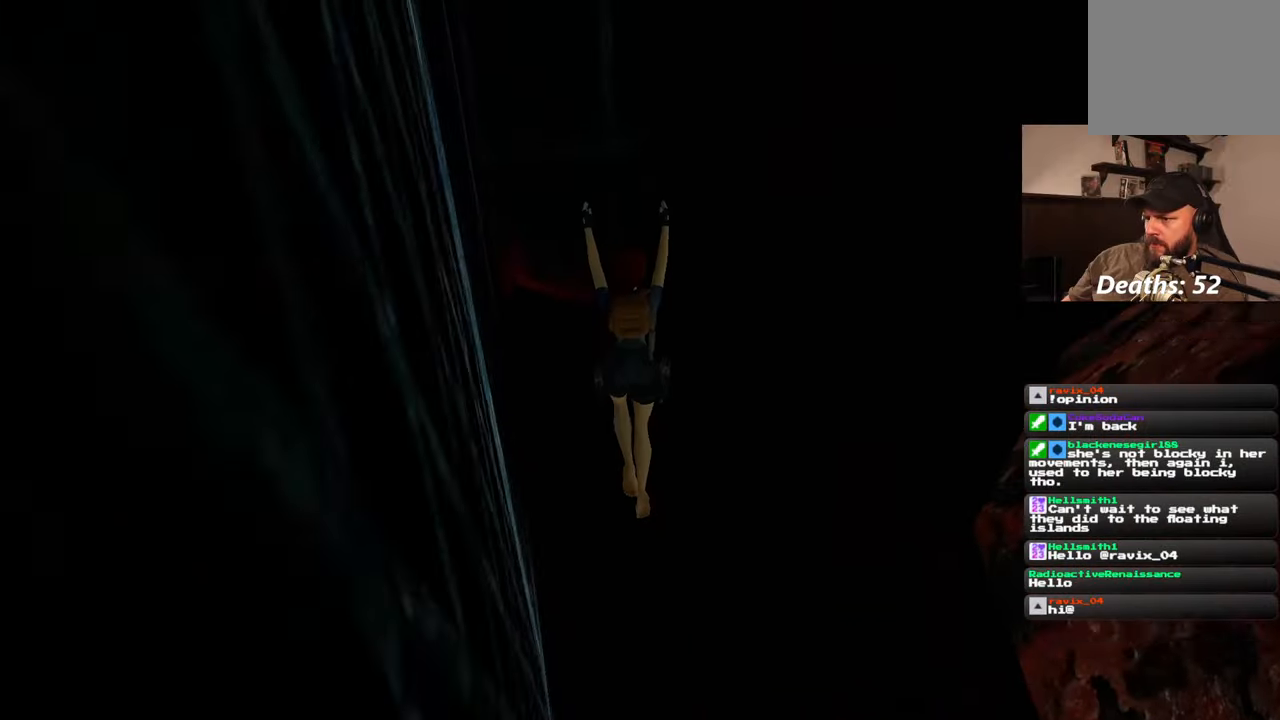
{"buttons": [], "left_stick": "center", "right_stick": "center", "events": [[383, "left_stick", "center"]]}
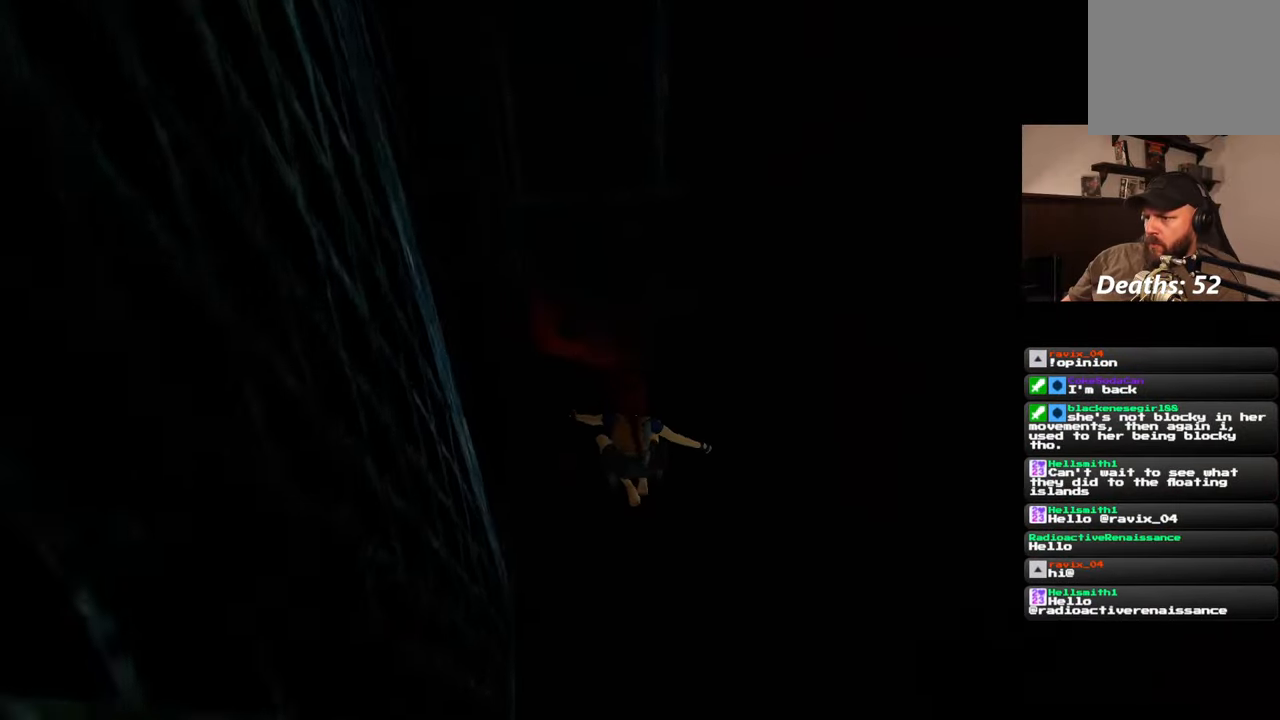
{"buttons": [], "left_stick": "center", "right_stick": "center", "events": []}
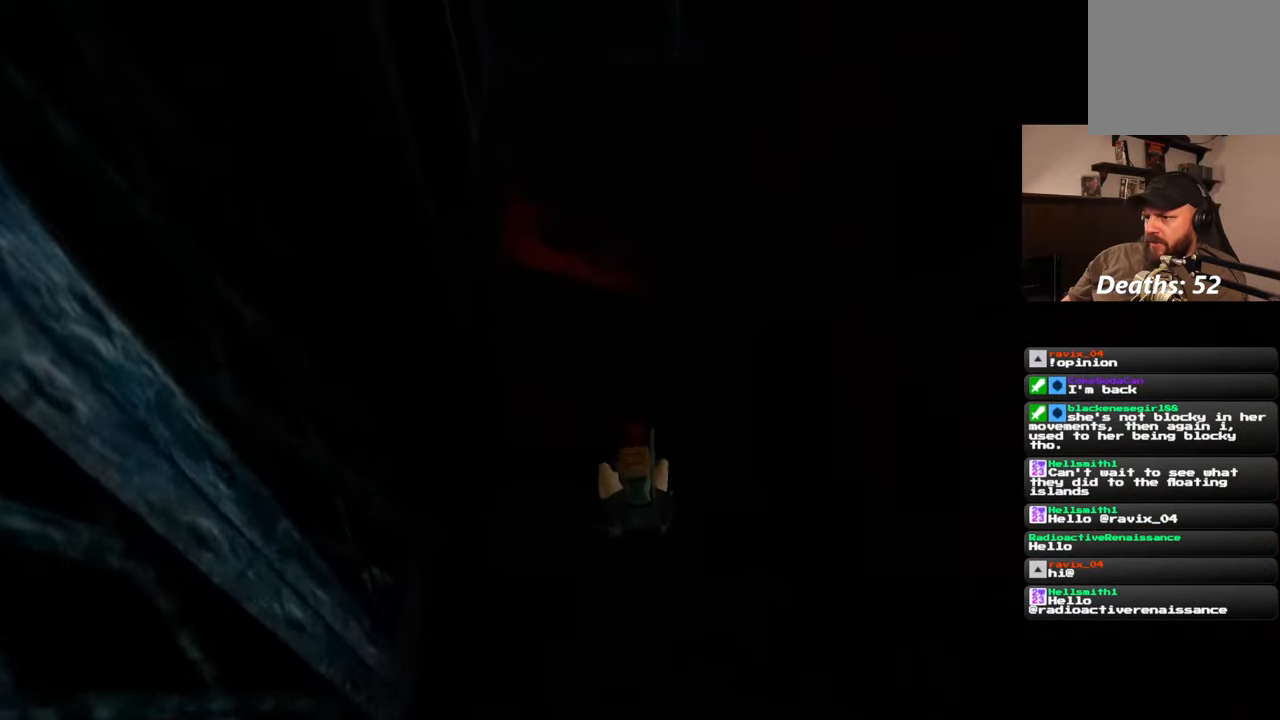
{"buttons": [], "left_stick": "center", "right_stick": "down-right", "events": [[350, "right_stick", "down-right"]]}
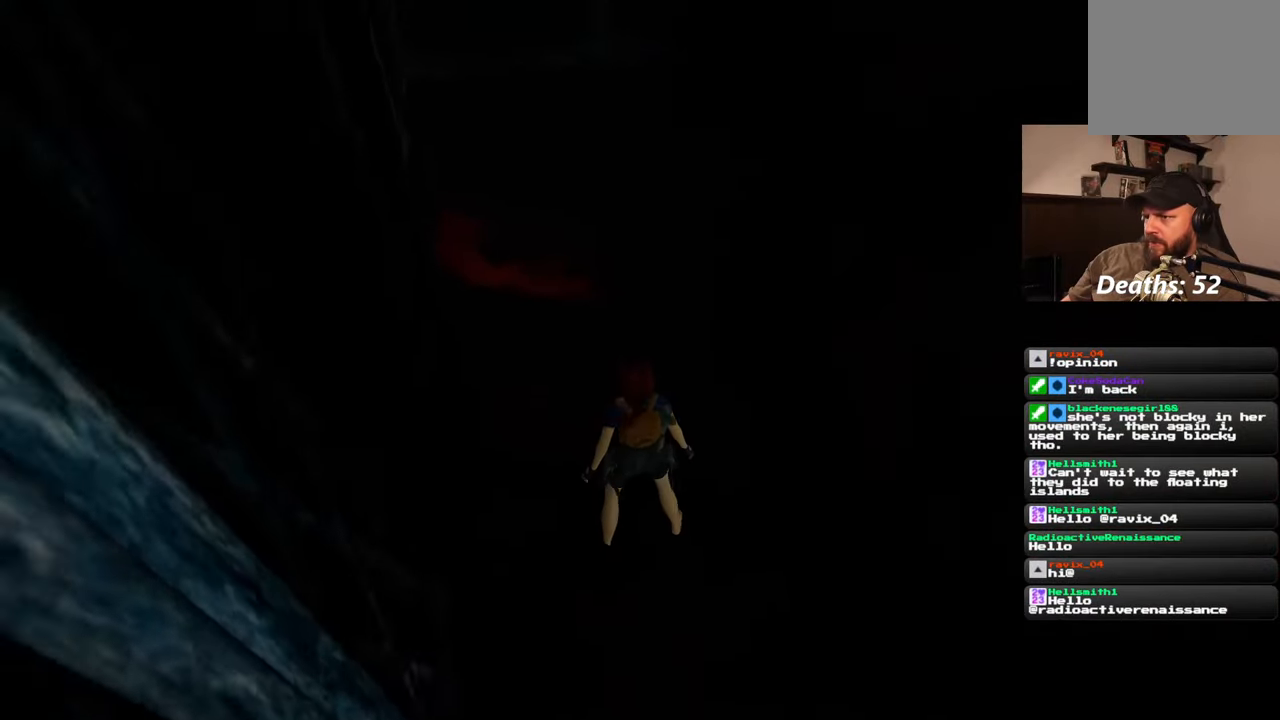
{"buttons": [], "left_stick": "center", "right_stick": "right", "events": [[400, "right_stick", "right"]]}
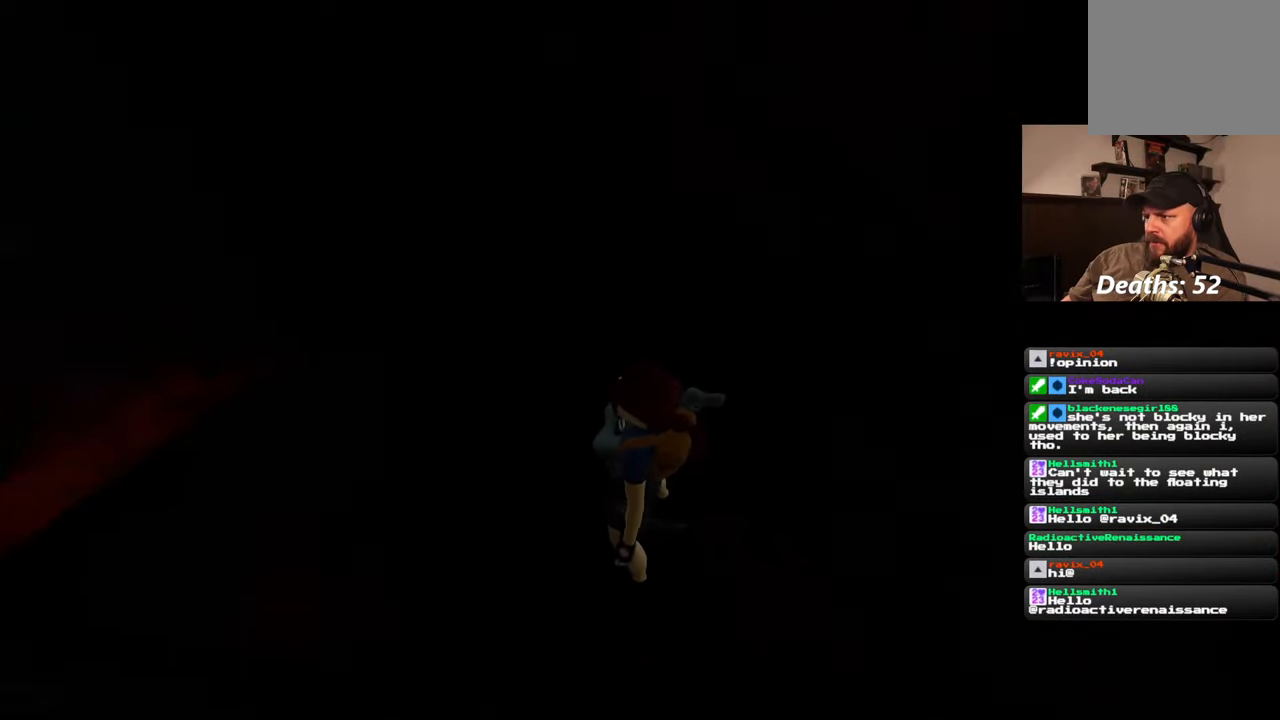
{"buttons": [], "left_stick": "center", "right_stick": "right", "events": []}
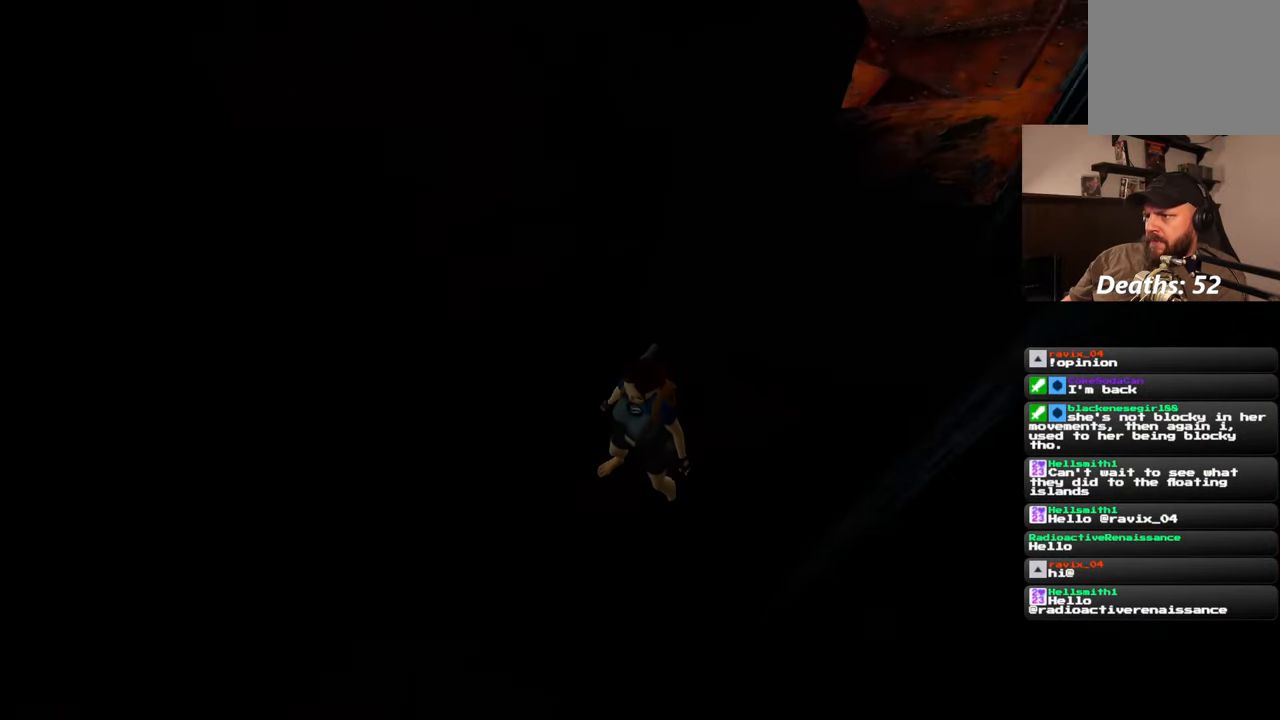
{"buttons": [], "left_stick": "up", "right_stick": "center", "events": [[67, "right_stick", "center"], [167, "left_stick", "up"]]}
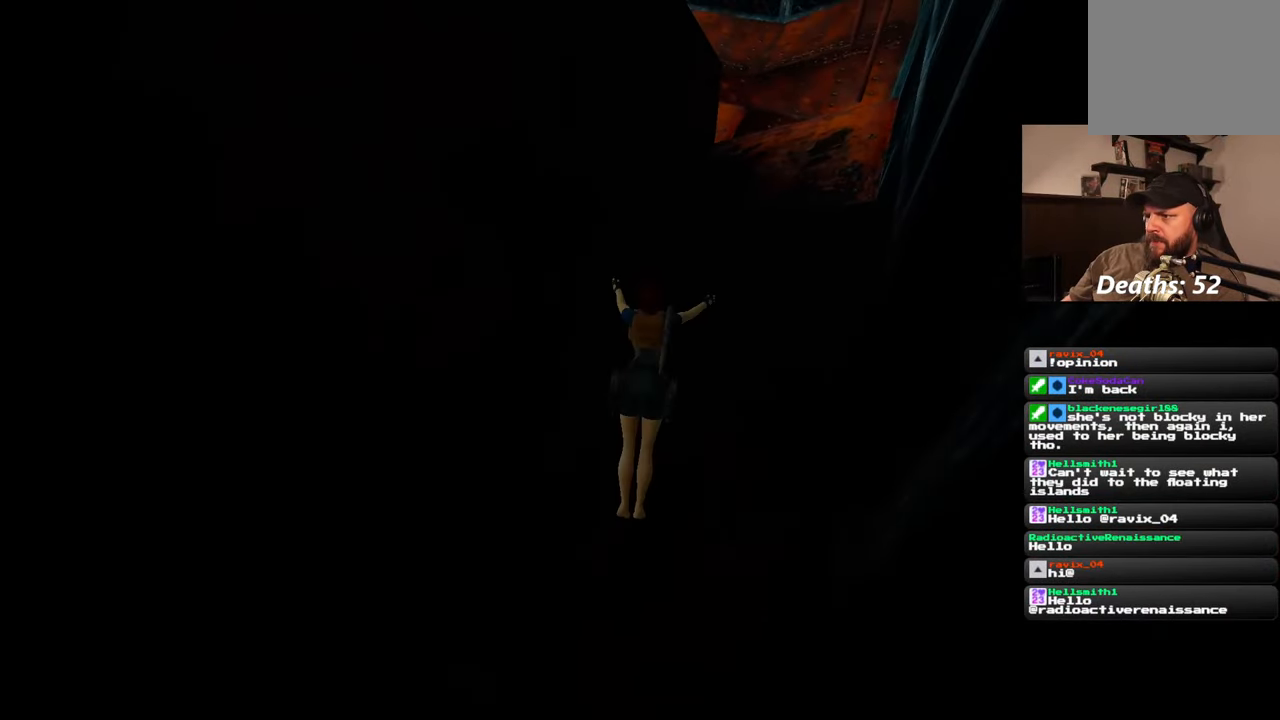
{"buttons": [], "left_stick": "up", "right_stick": "center", "events": []}
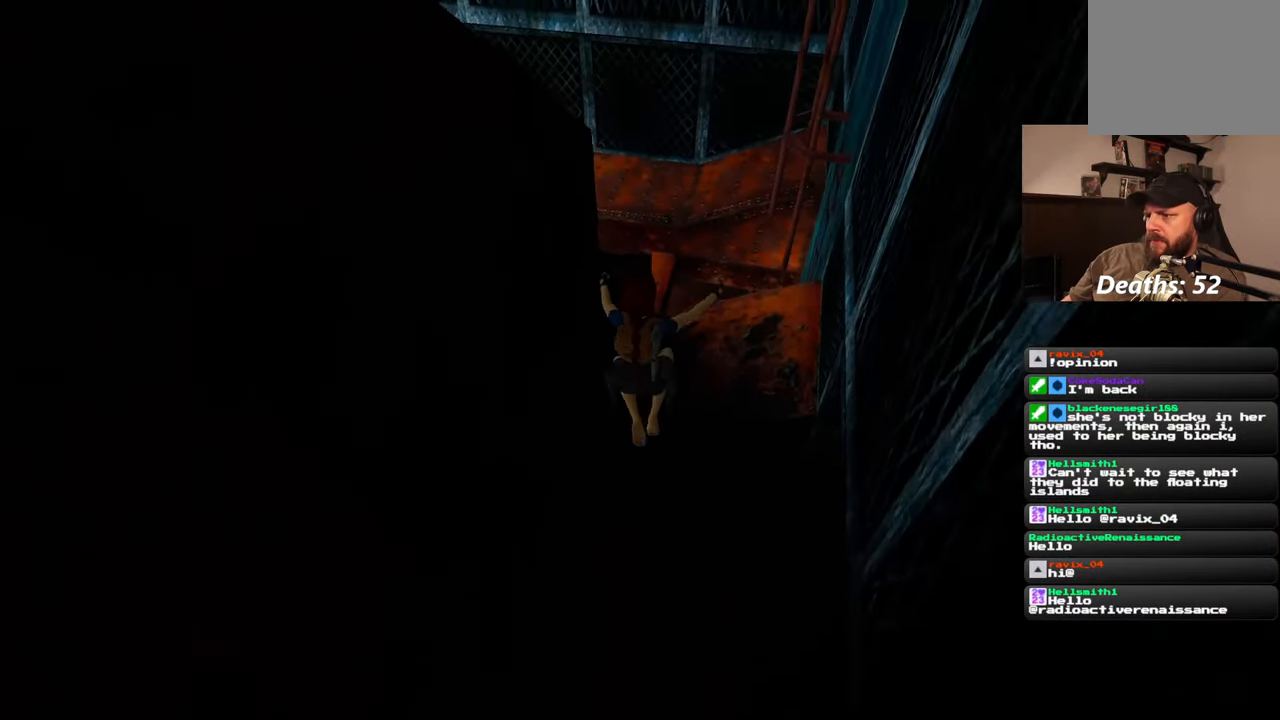
{"buttons": [], "left_stick": "up", "right_stick": "center", "events": [[133, "left_stick", "up-right"], [467, "left_stick", "up"]]}
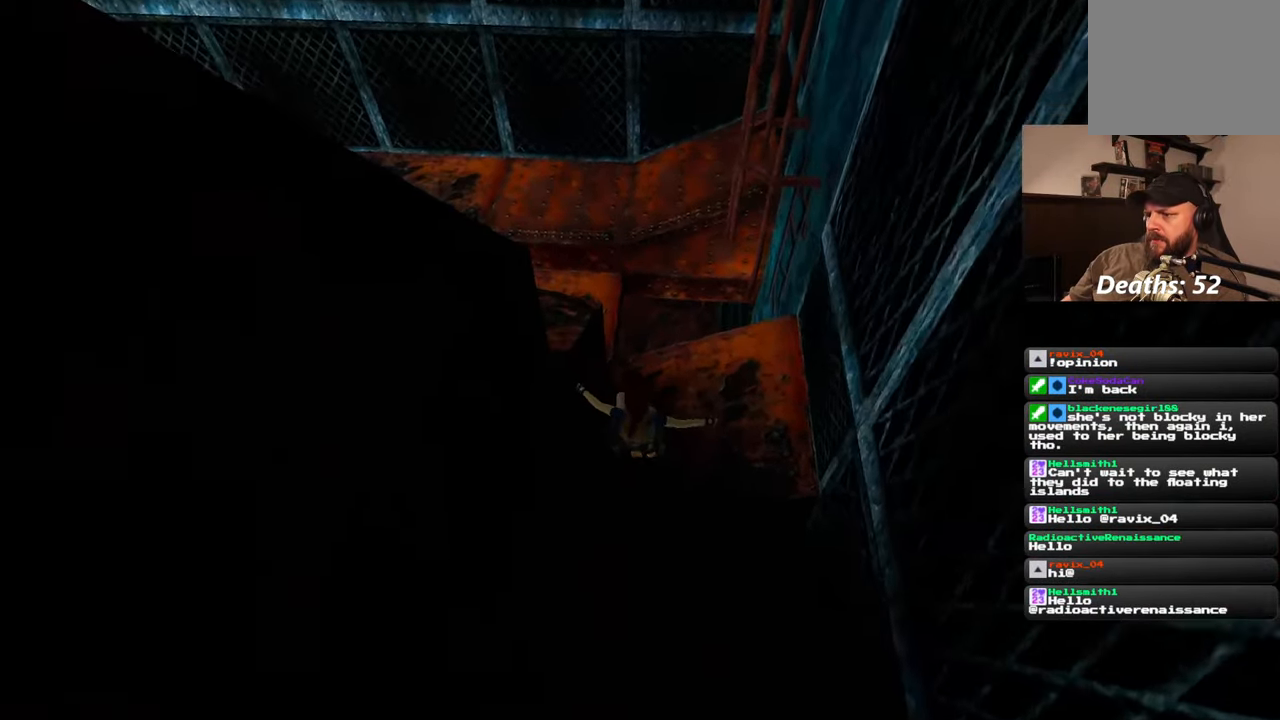
{"buttons": [], "left_stick": "up", "right_stick": "center", "events": []}
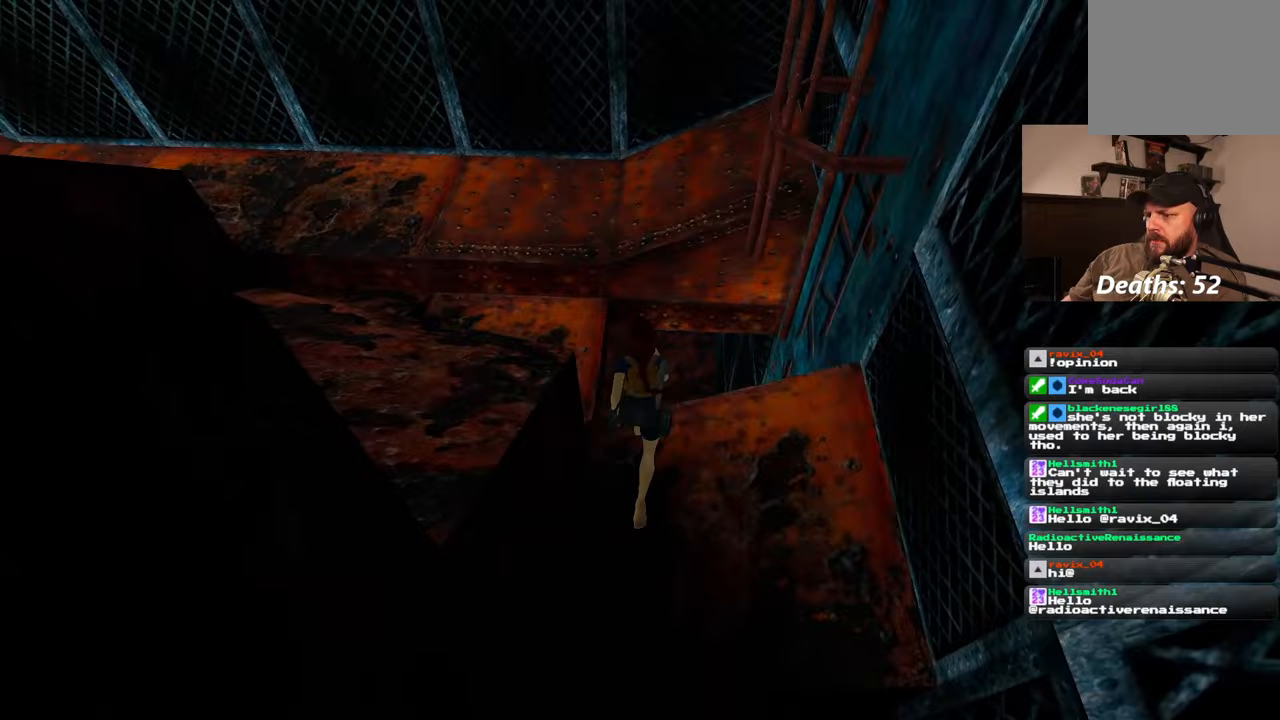
{"buttons": [], "left_stick": "up", "right_stick": "center", "events": []}
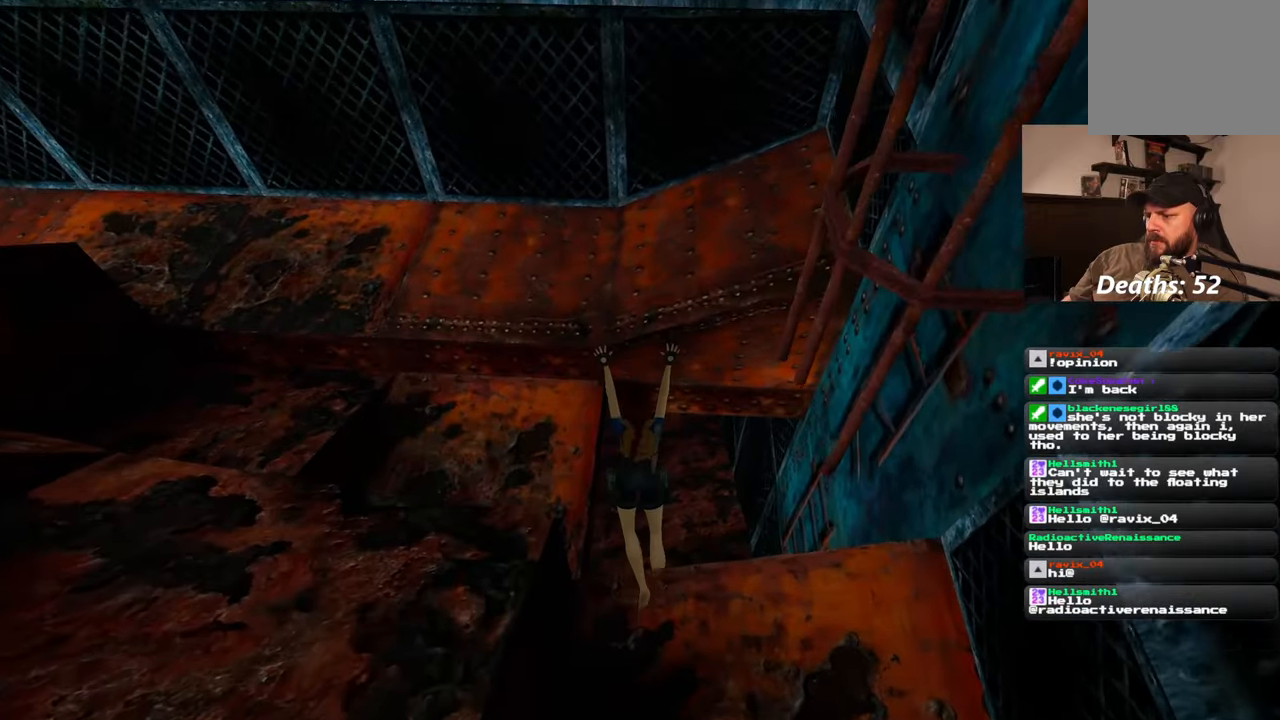
{"buttons": [], "left_stick": "down-right", "right_stick": "center", "events": [[267, "left_stick", "right"], [350, "left_stick", "down-right"]]}
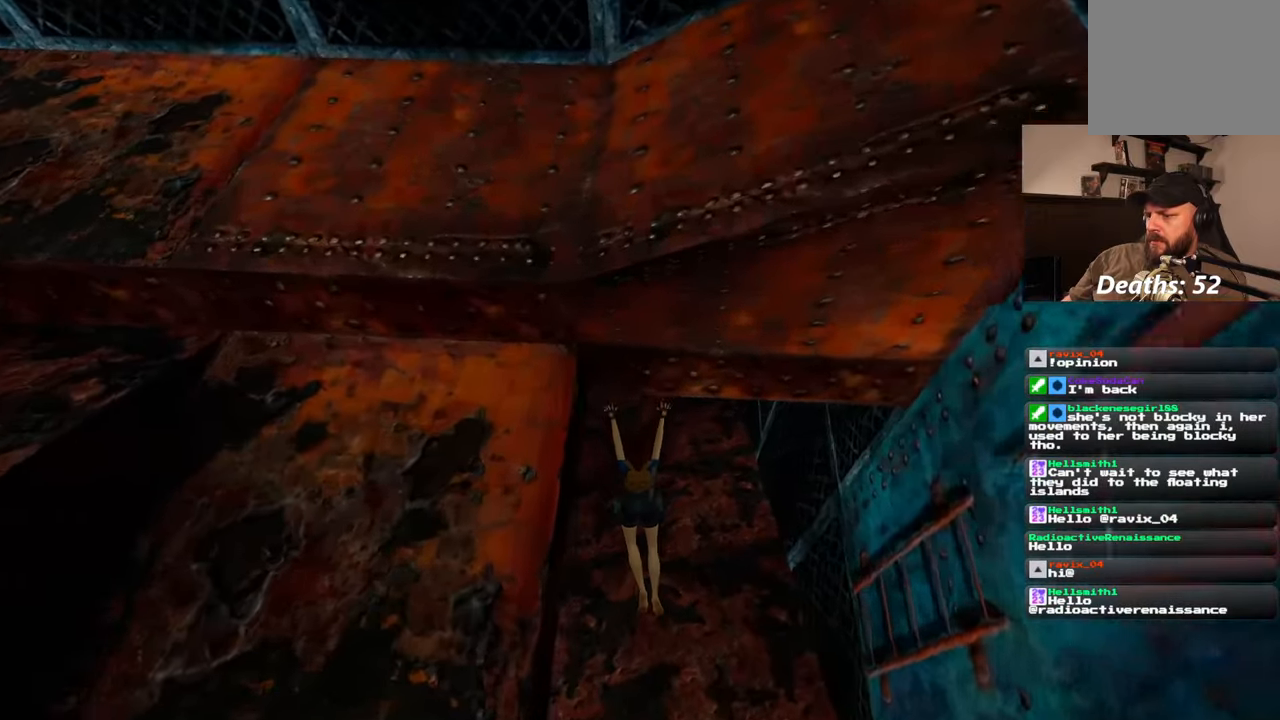
{"buttons": [], "left_stick": "center", "right_stick": "up", "events": [[233, "right_stick", "up"], [350, "left_stick", "center"]]}
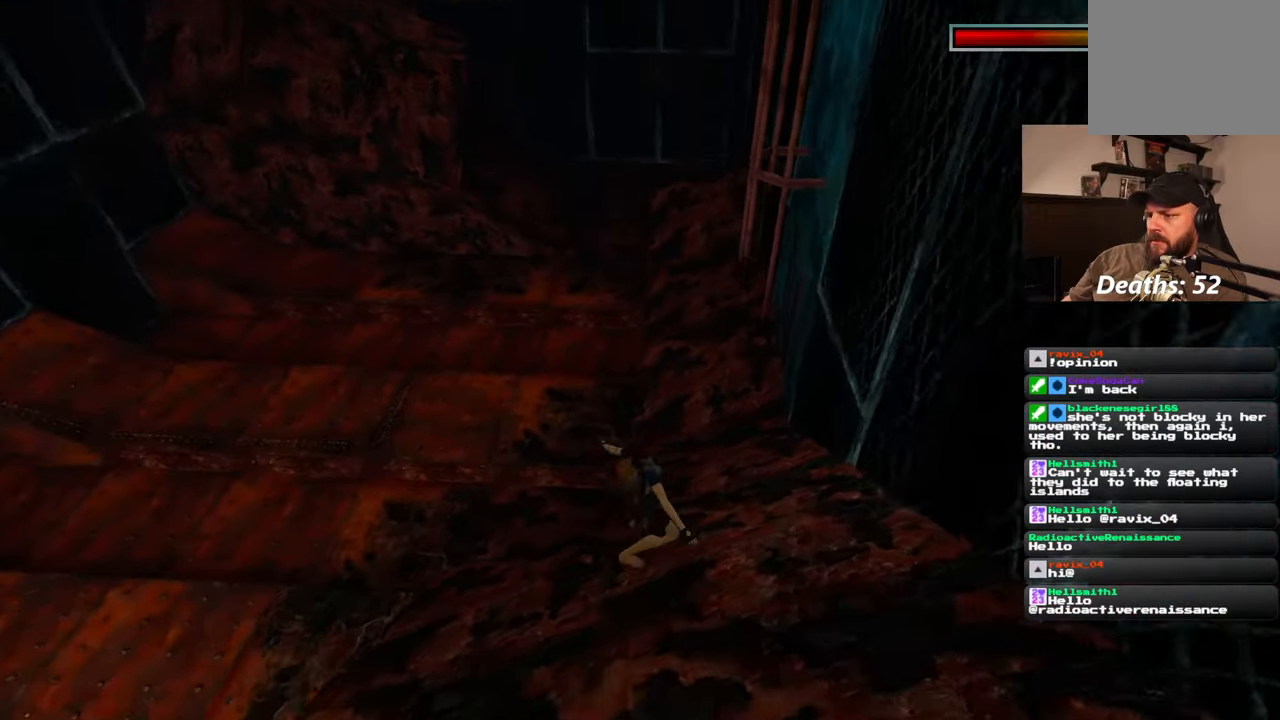
{"buttons": [], "left_stick": "up-right", "right_stick": "center", "events": [[133, "right_stick", "center"], [433, "left_stick", "up"], [483, "left_stick", "up-right"]]}
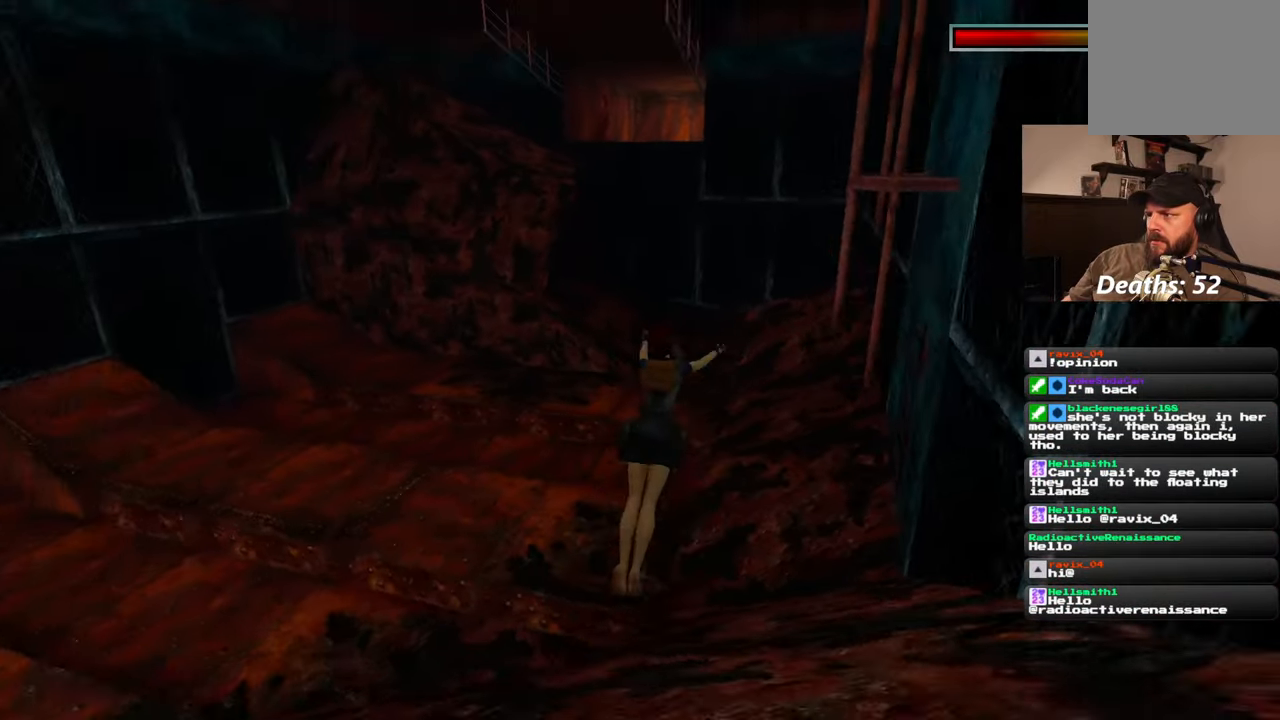
{"buttons": [], "left_stick": "up", "right_stick": "center", "events": [[233, "left_stick", "up"]]}